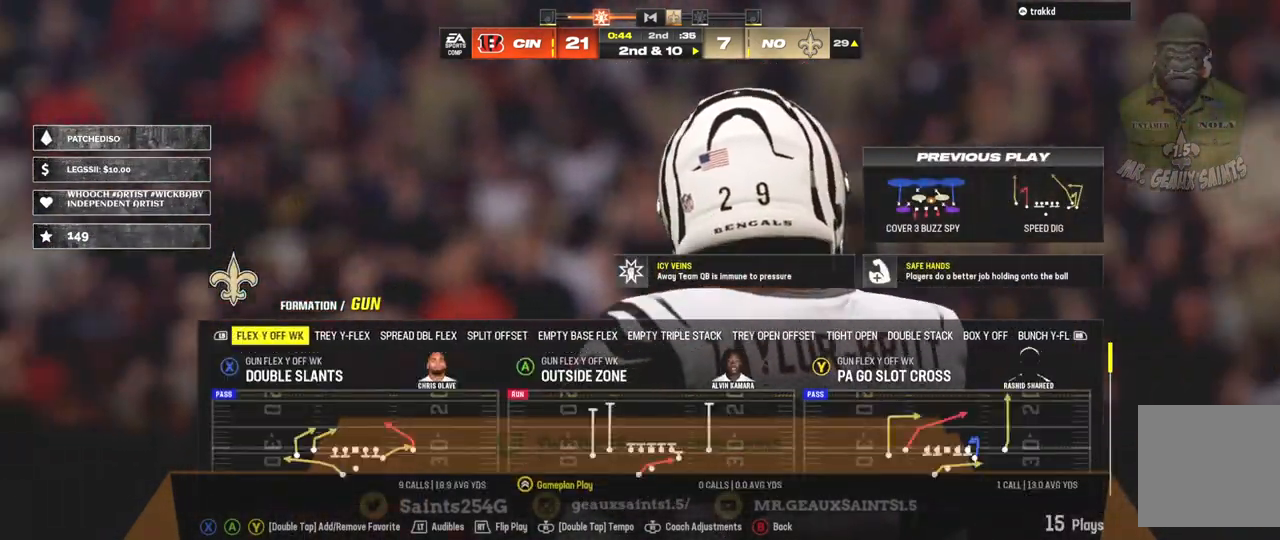
Gameplay with a controller (Xbox layout); each line is a JSON object with the inputs held at the frame after it (dt_ms = milliseconds from this image to that frame). "events" lists button and stick changes between this image and that frame as [ms after this image, input, new state], when the widget could be followed in between. Not read: L3.
{"dt_ms": 500, "buttons": [], "left_stick": "center", "right_stick": "center", "events": [[67, "L1", "up"]]}
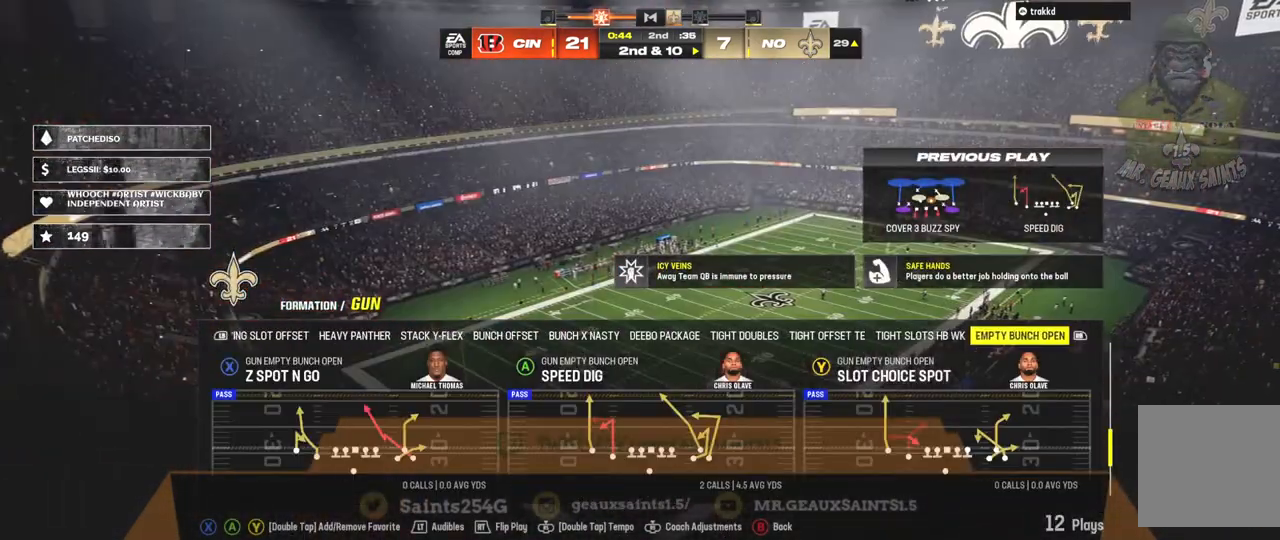
{"dt_ms": 500, "buttons": [], "left_stick": "center", "right_stick": "center", "events": [[367, "L1", "down"], [500, "L1", "up"]]}
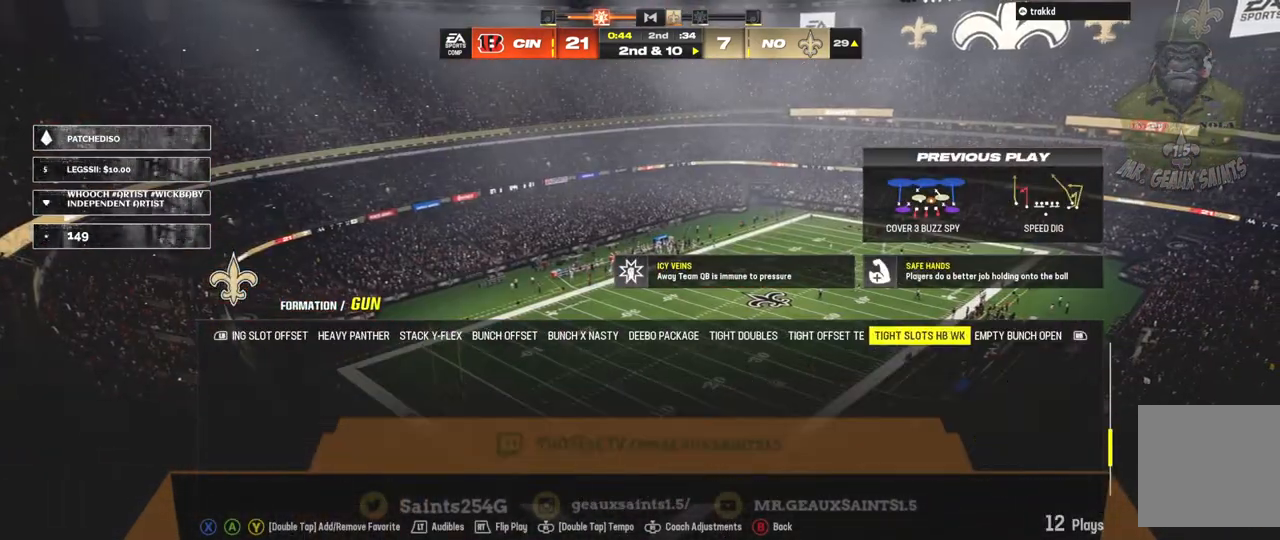
{"dt_ms": 500, "buttons": [], "left_stick": "center", "right_stick": "center", "events": []}
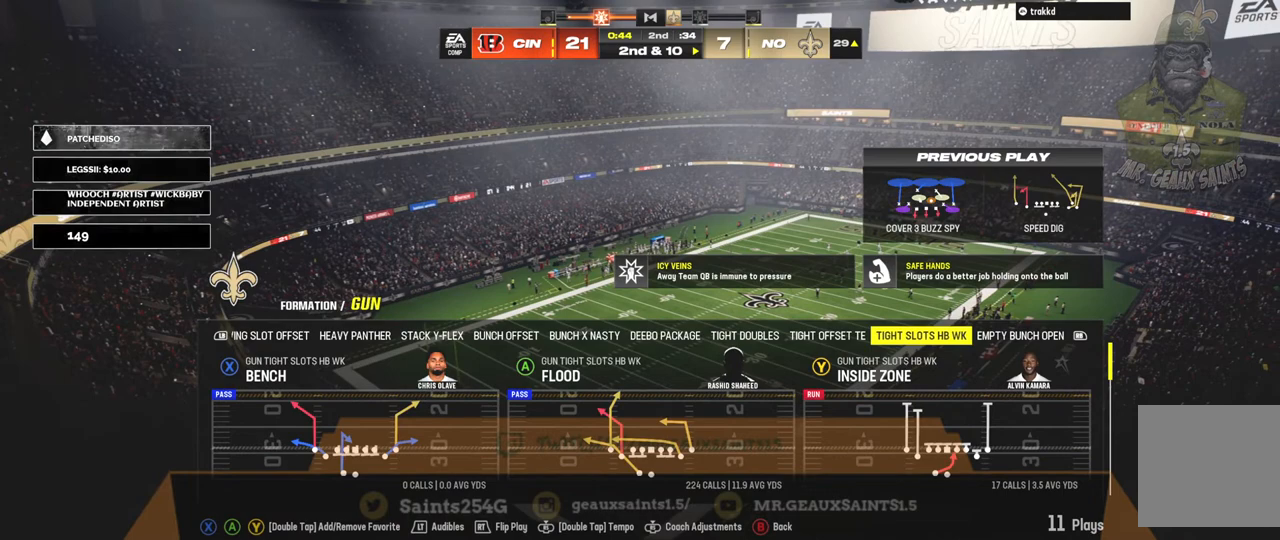
{"dt_ms": 500, "buttons": ["A"], "left_stick": "center", "right_stick": "center", "events": [[500, "A", "down"]]}
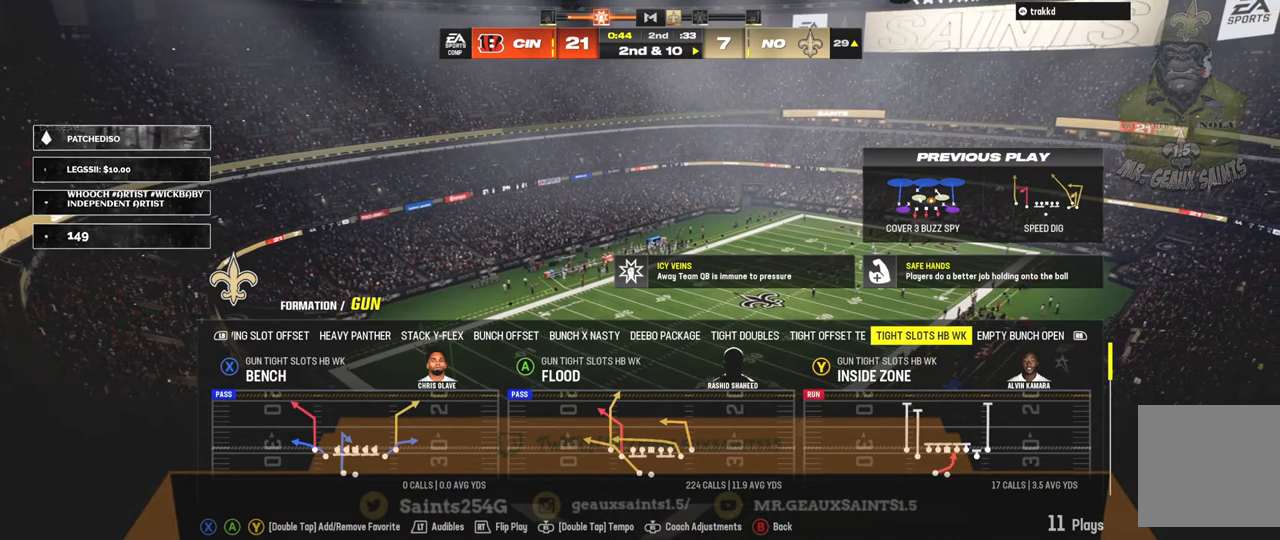
{"dt_ms": 500, "buttons": [], "left_stick": "center", "right_stick": "center", "events": [[200, "A", "up"]]}
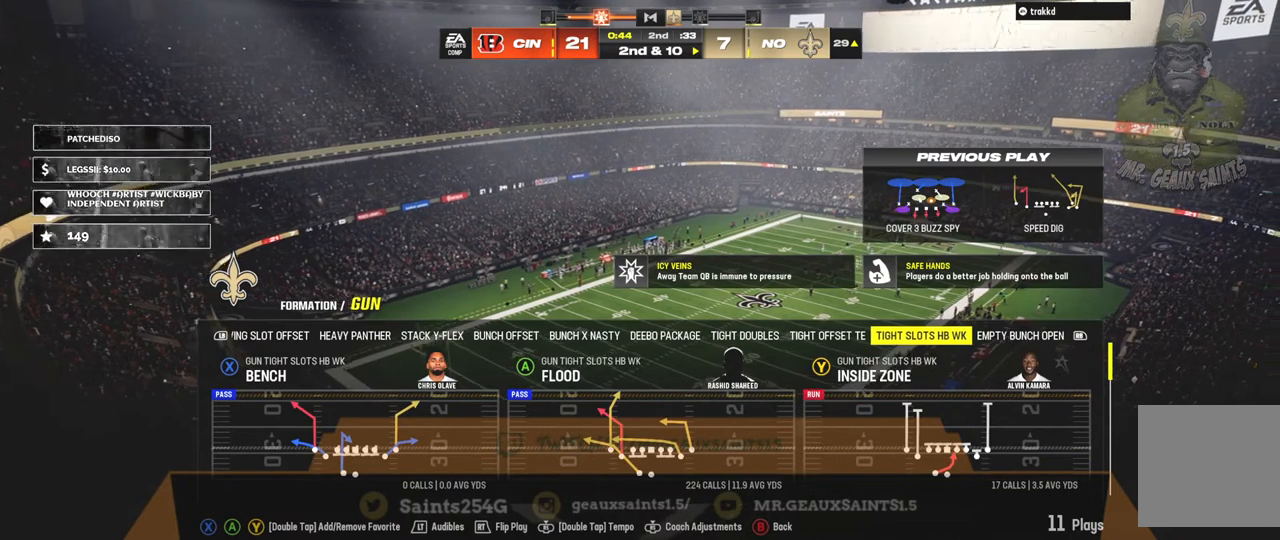
{"dt_ms": 500, "buttons": [], "left_stick": "center", "right_stick": "center", "events": []}
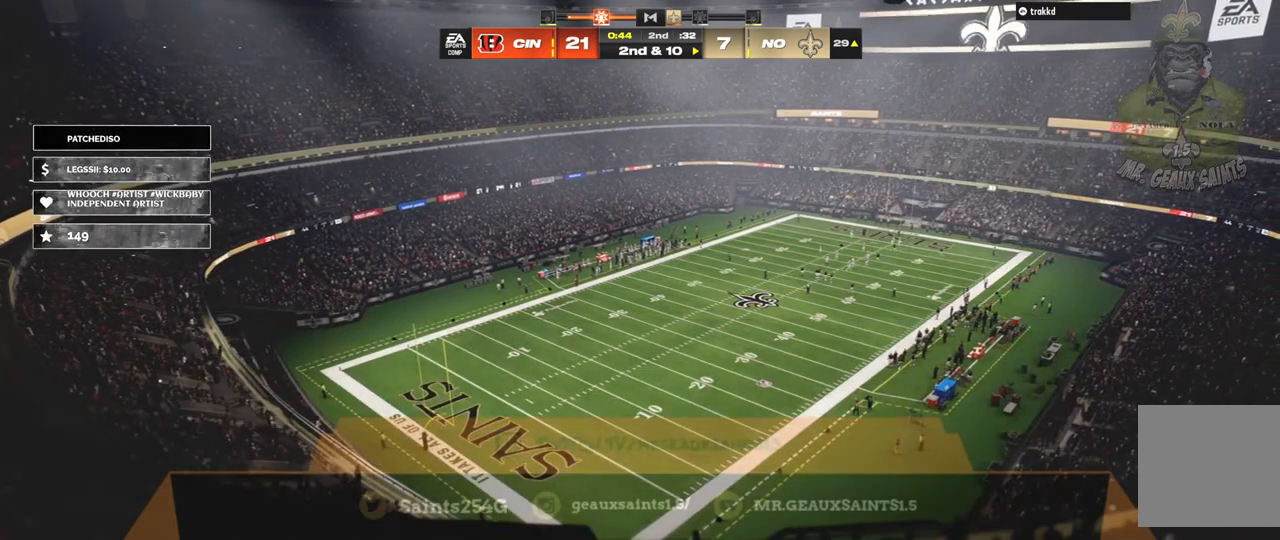
{"dt_ms": 500, "buttons": [], "left_stick": "center", "right_stick": "center", "events": []}
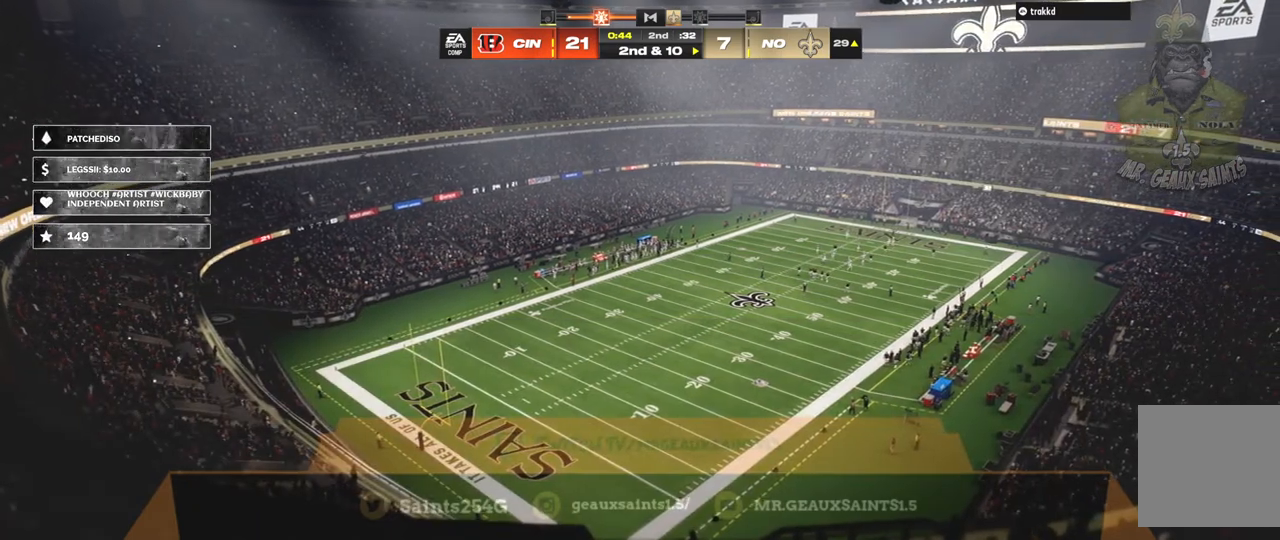
{"dt_ms": 500, "buttons": [], "left_stick": "center", "right_stick": "center", "events": []}
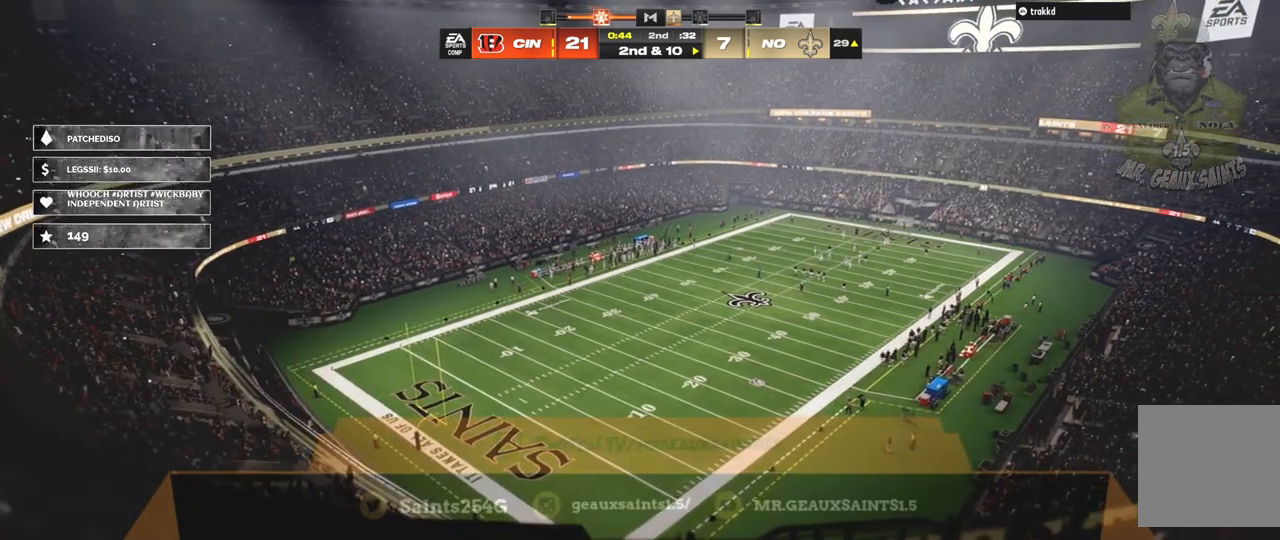
{"dt_ms": 500, "buttons": [], "left_stick": "center", "right_stick": "center", "events": []}
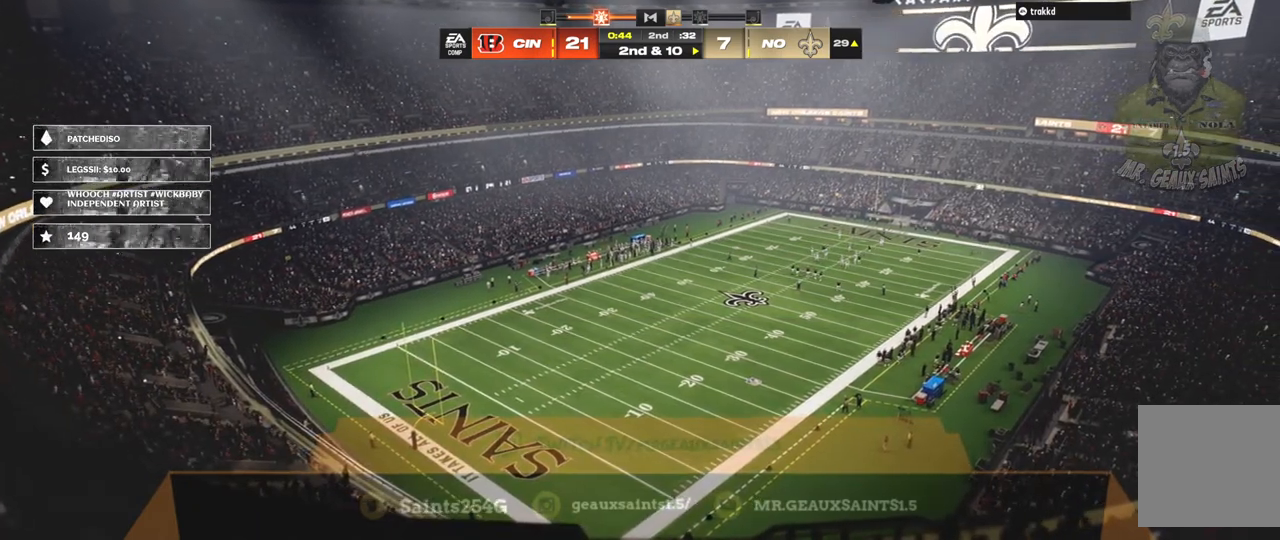
{"dt_ms": 500, "buttons": [], "left_stick": "center", "right_stick": "center", "events": []}
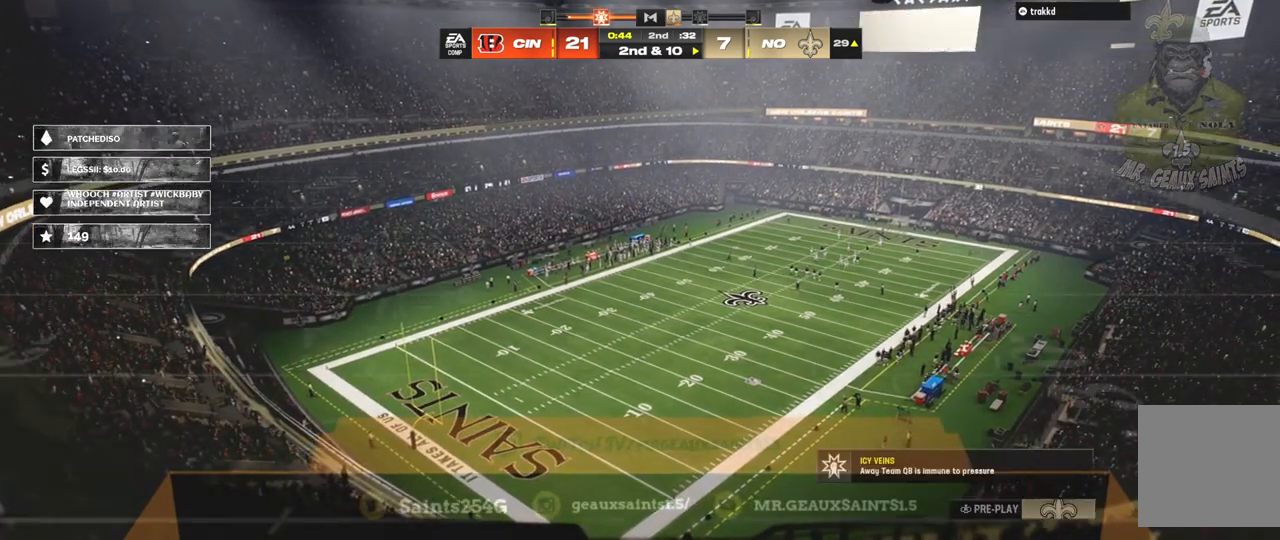
{"dt_ms": 500, "buttons": [], "left_stick": "center", "right_stick": "center", "events": []}
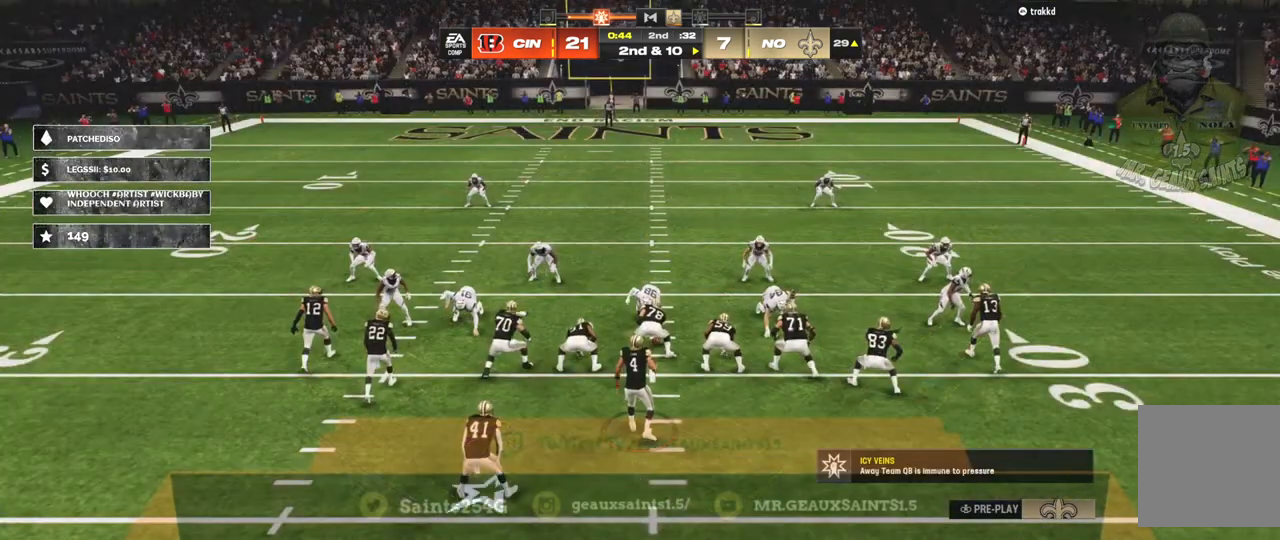
{"dt_ms": 500, "buttons": [], "left_stick": "center", "right_stick": "center", "events": []}
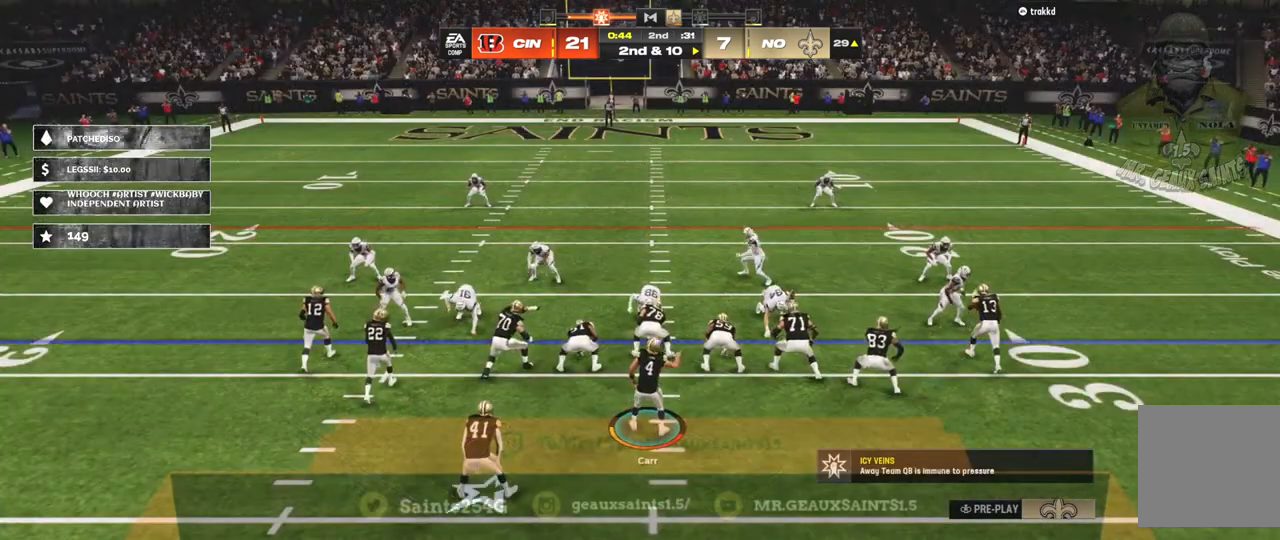
{"dt_ms": 500, "buttons": ["R2"], "left_stick": "center", "right_stick": "center", "events": [[233, "R2", "down"]]}
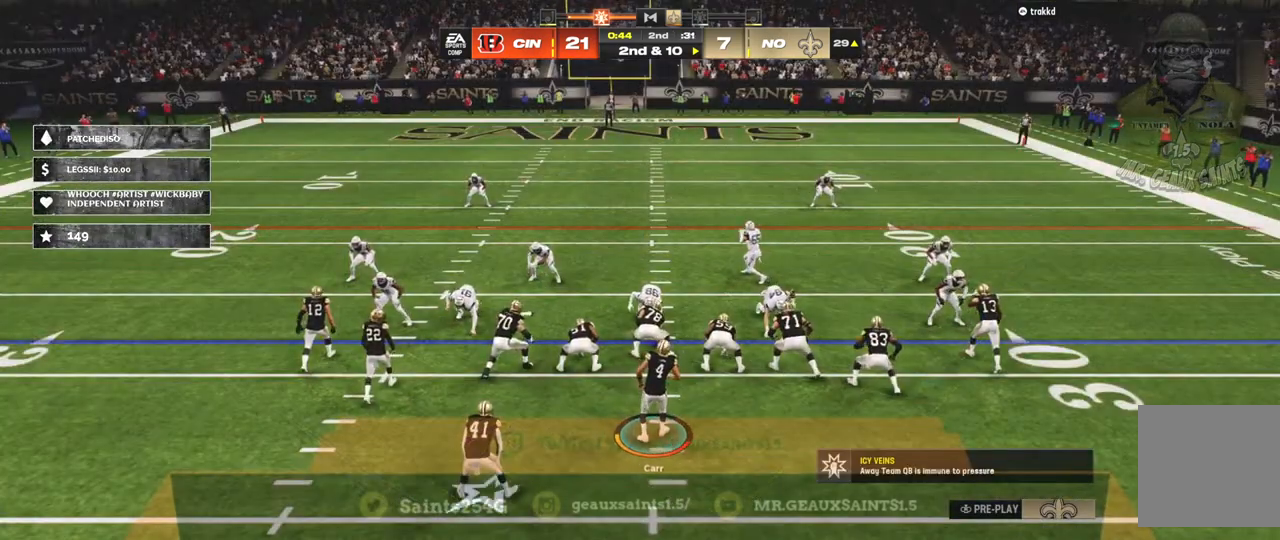
{"dt_ms": 1000, "buttons": [], "left_stick": "center", "right_stick": "center"}
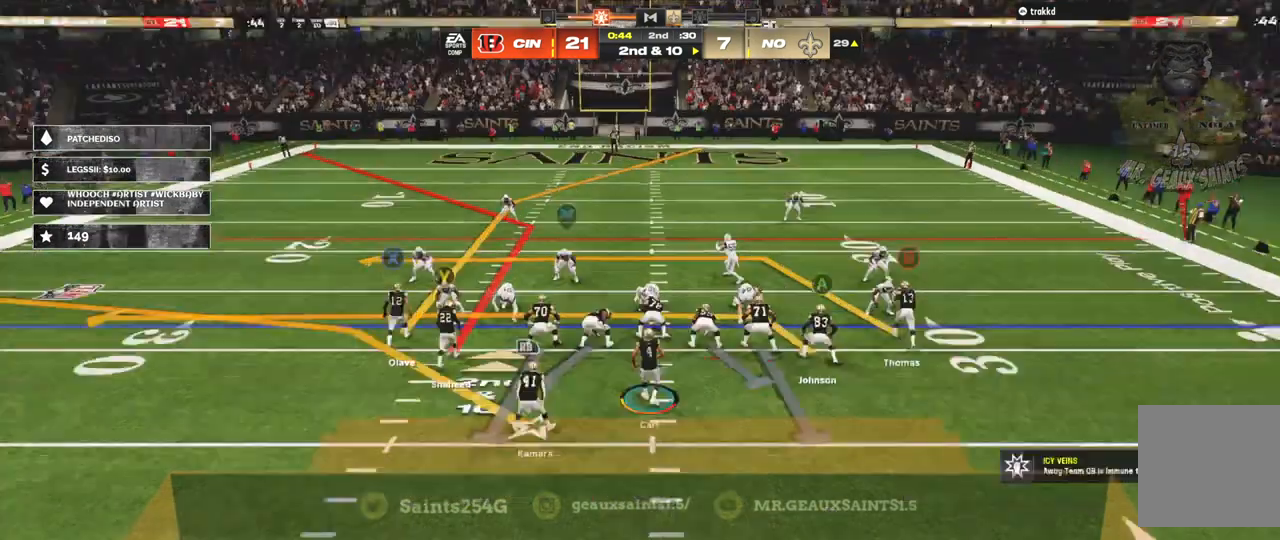
{"dt_ms": 500, "buttons": [], "left_stick": "center", "right_stick": "center", "events": [[267, "Y", "down"], [500, "Y", "up"]]}
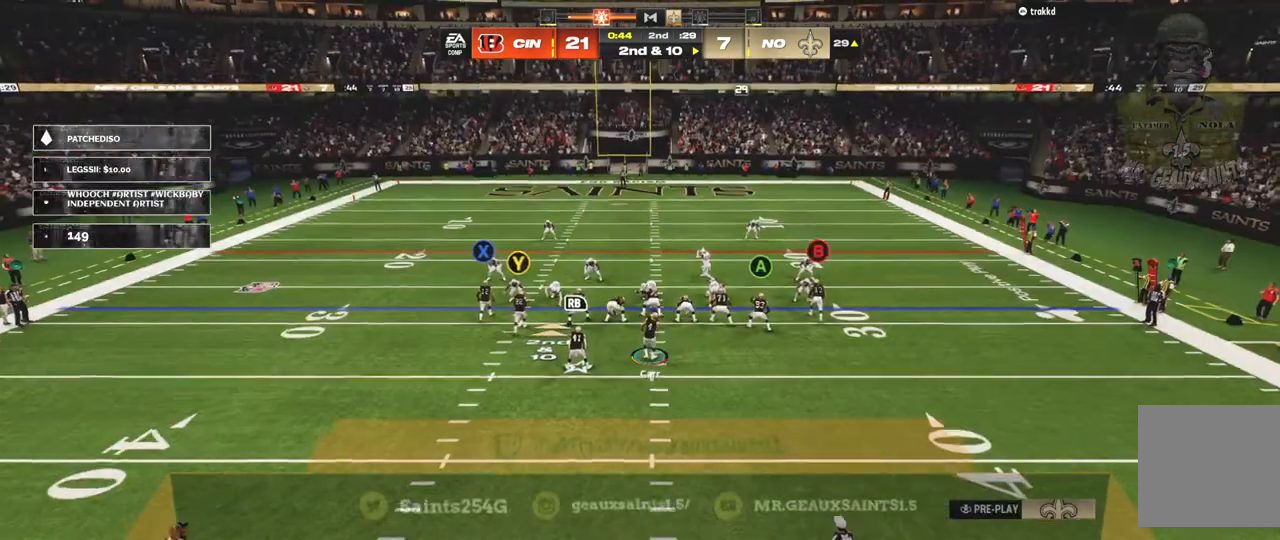
{"dt_ms": 500, "buttons": ["R2"], "left_stick": "center", "right_stick": "center", "events": [[133, "X", "down"], [300, "X", "up"], [333, "left_stick", "up"], [467, "left_stick", "center"], [500, "R2", "down"]]}
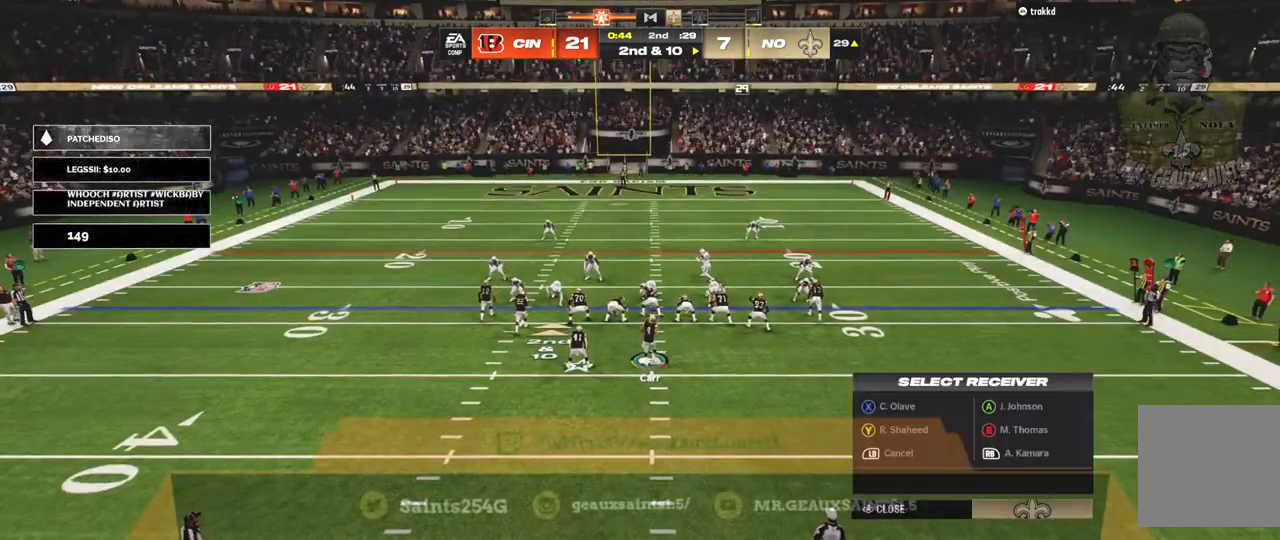
{"dt_ms": 500, "buttons": ["R2"], "left_stick": "center", "right_stick": "center", "events": []}
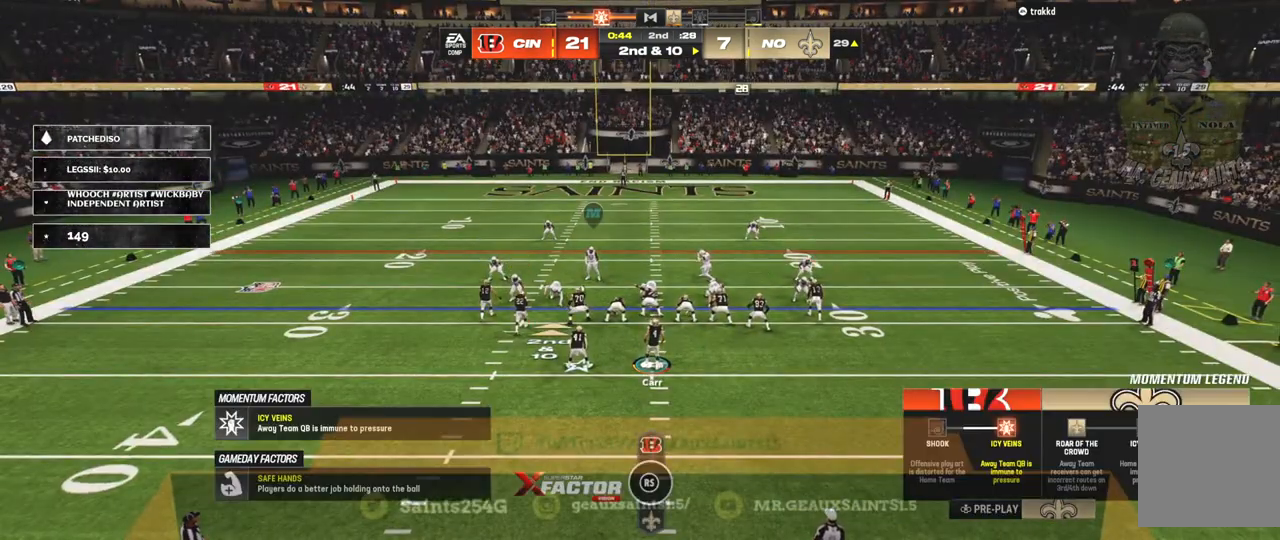
{"dt_ms": 500, "buttons": ["R2"], "left_stick": "center", "right_stick": "center", "events": []}
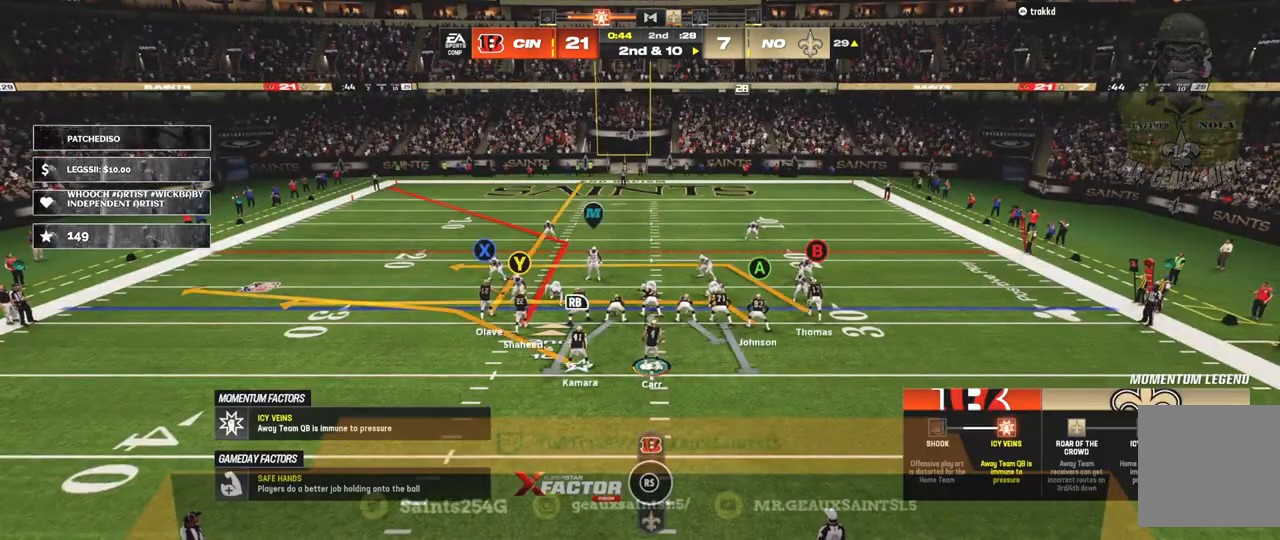
{"dt_ms": 500, "buttons": ["R2"], "left_stick": "center", "right_stick": "center", "events": []}
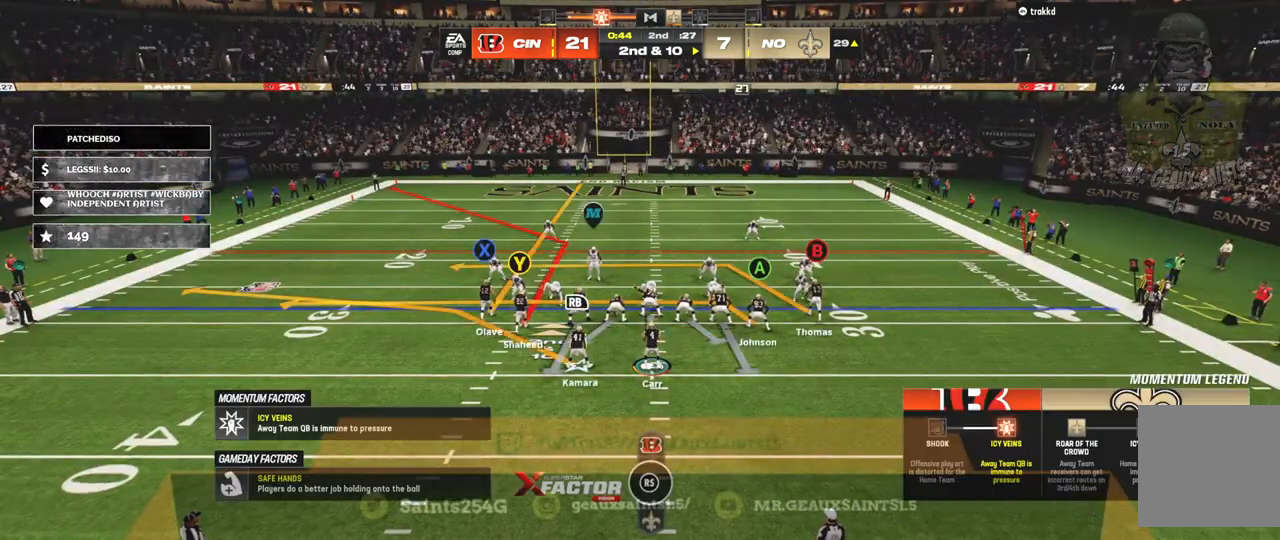
{"dt_ms": 500, "buttons": [], "left_stick": "center", "right_stick": "center"}
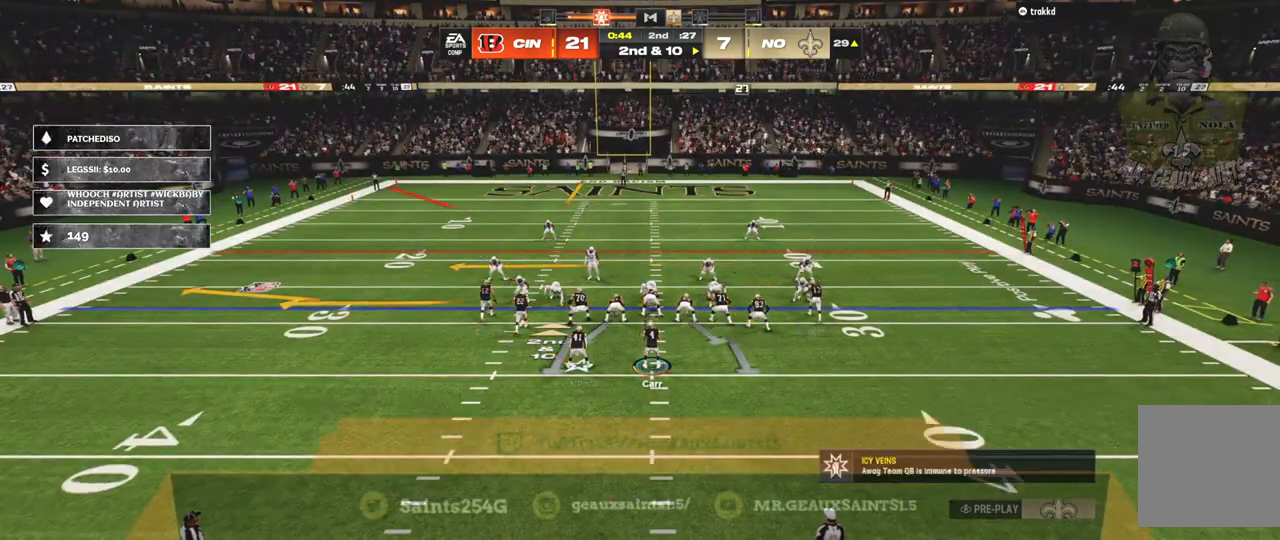
{"dt_ms": 500, "buttons": ["Y"], "left_stick": "center", "right_stick": "center", "events": [[433, "Y", "down"]]}
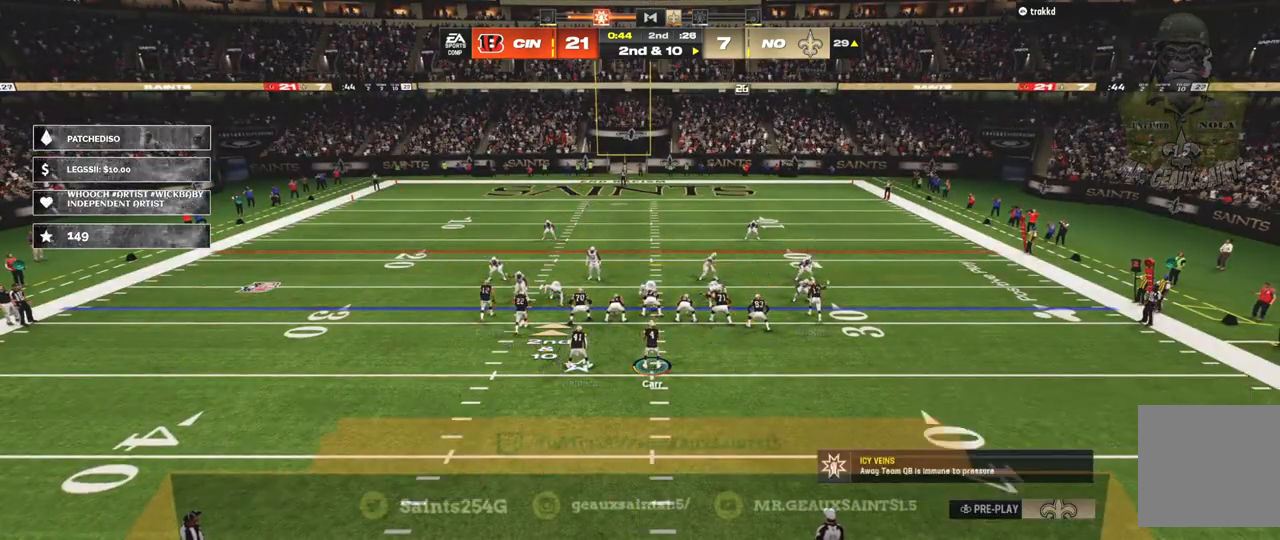
{"dt_ms": 500, "buttons": ["A"], "left_stick": "center", "right_stick": "center", "events": [[167, "Y", "up"], [400, "A", "down"]]}
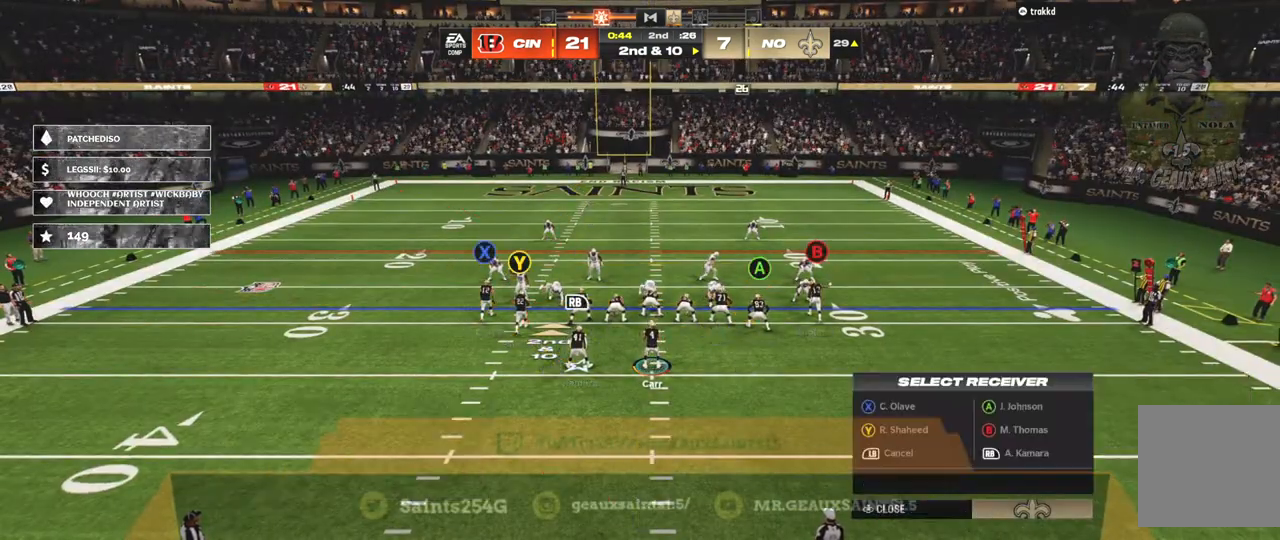
{"dt_ms": 500, "buttons": ["R2"], "left_stick": "center", "right_stick": "center", "events": [[33, "A", "up"], [33, "left_stick", "up"], [167, "R2", "down"], [200, "left_stick", "center"]]}
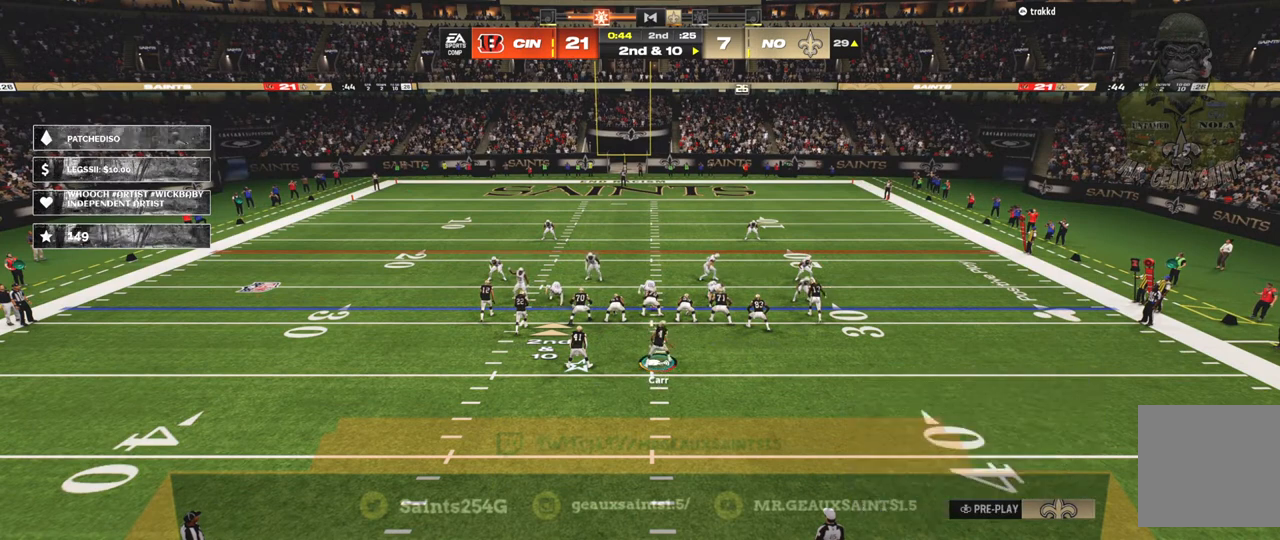
{"dt_ms": 500, "buttons": ["R2"], "left_stick": "center", "right_stick": "center", "events": []}